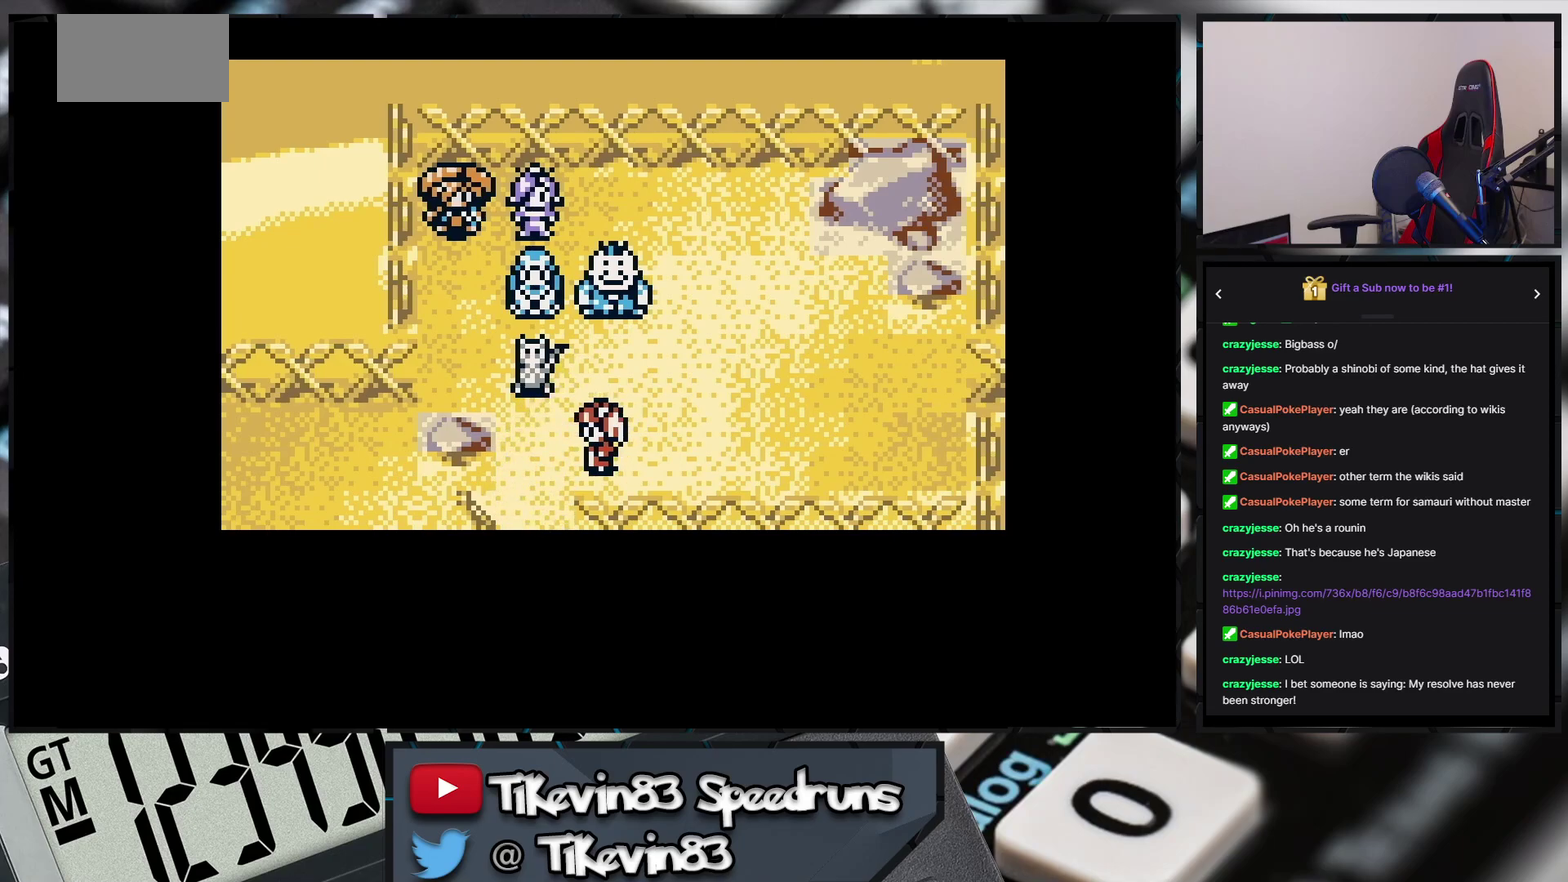
Gameplay with a controller (Nintendo layout); each line is a JSON object with the inputs held at the frame after it. "events" lists button and stick changes between this image and that frame as [ms after this image, input, new state], when the widget could be followed in between. Not read: L3 R3 X Y right_stick.
{"buttons": [], "events": []}
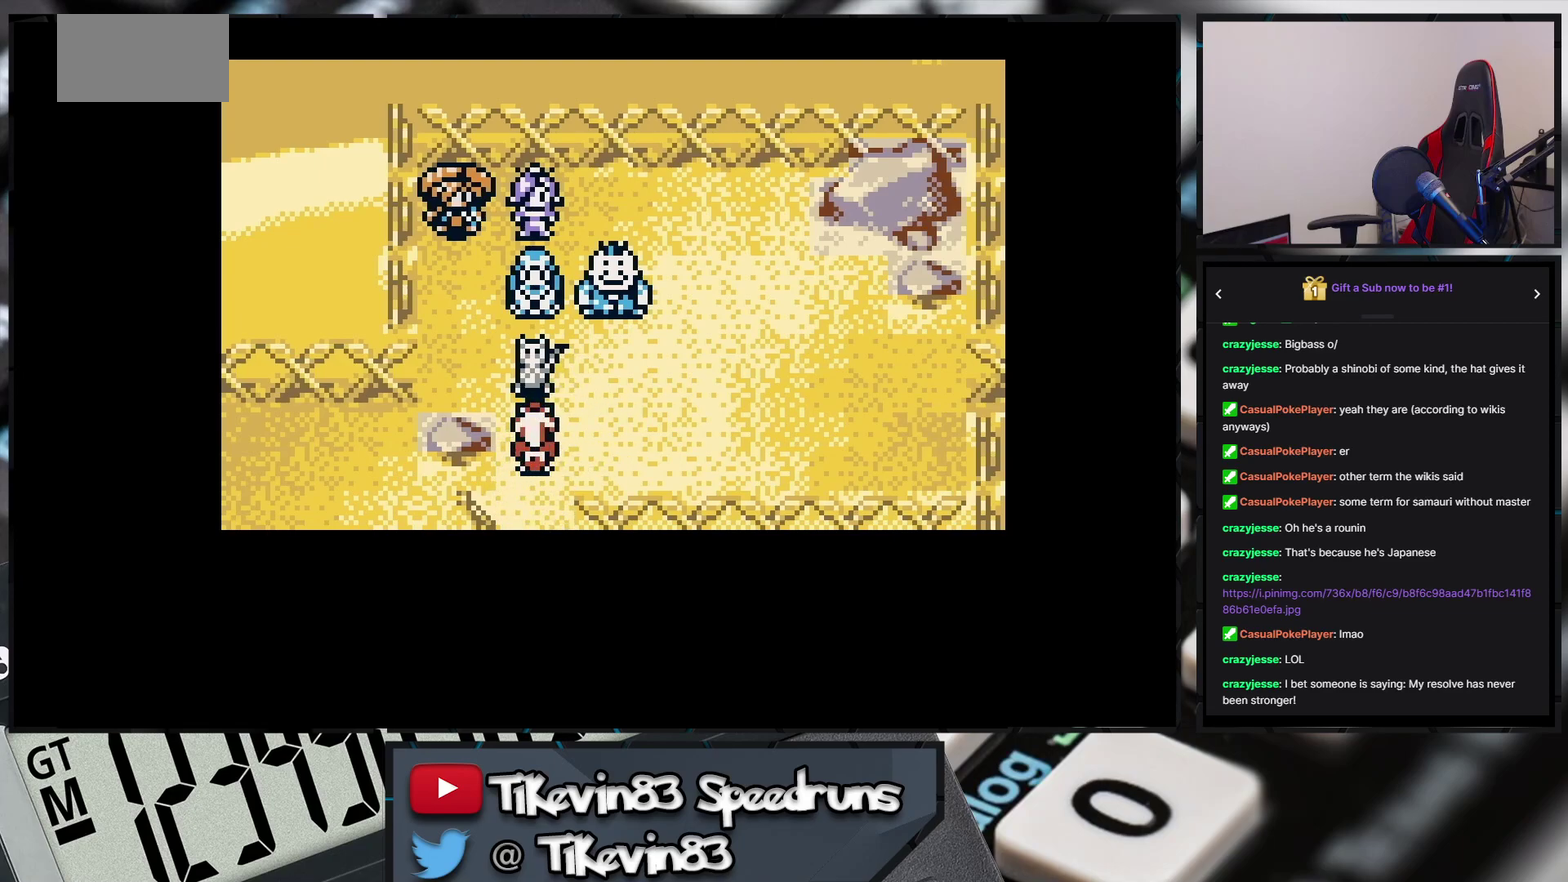
{"buttons": [], "events": []}
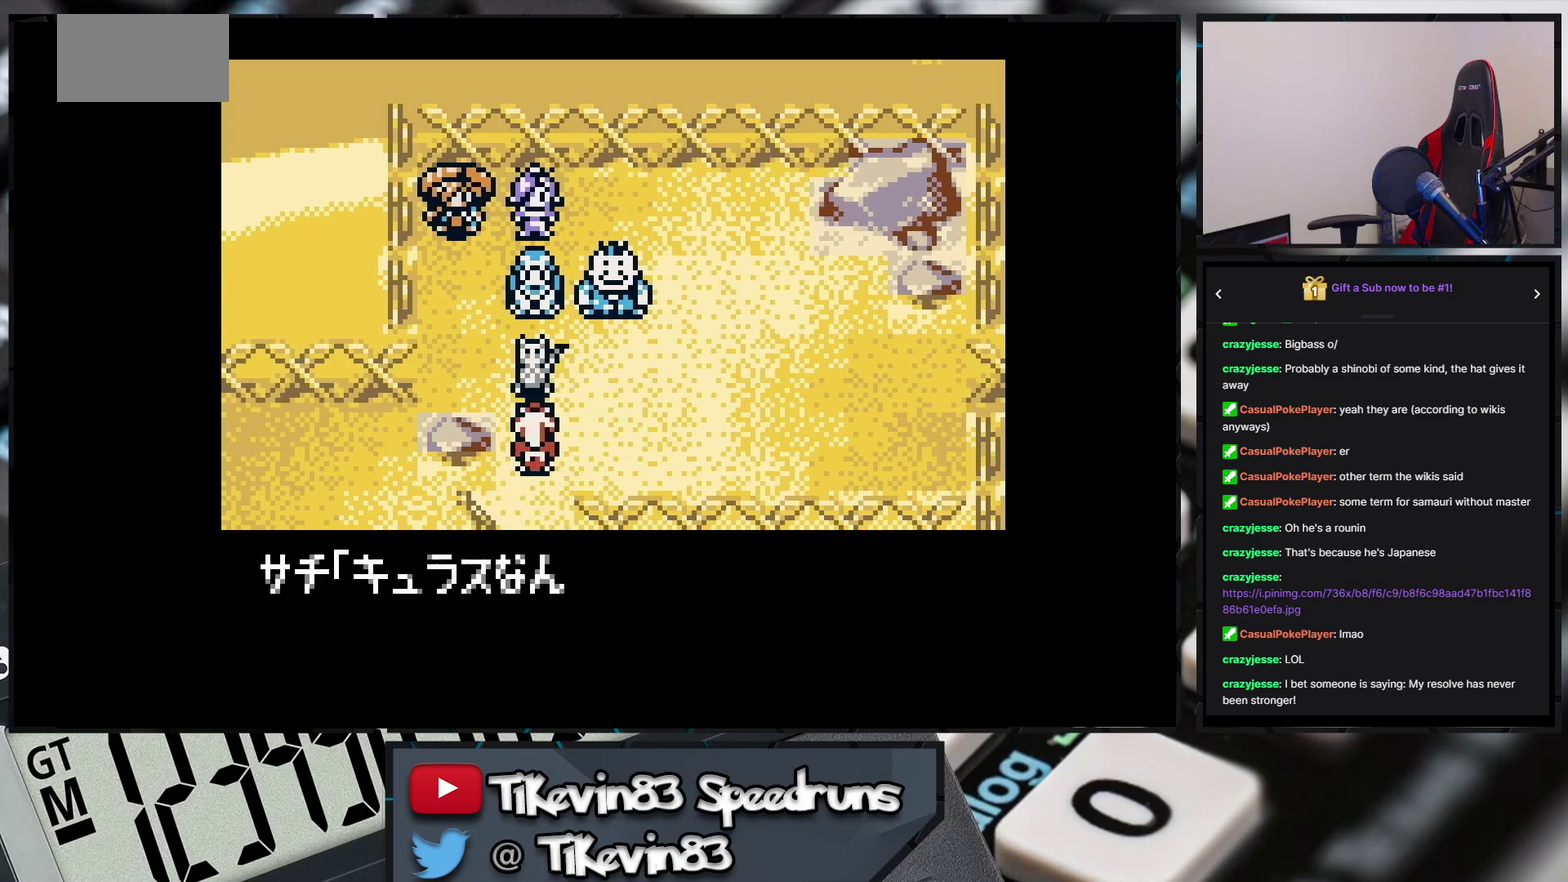
{"buttons": ["A"], "events": [[383, "A", "down"]]}
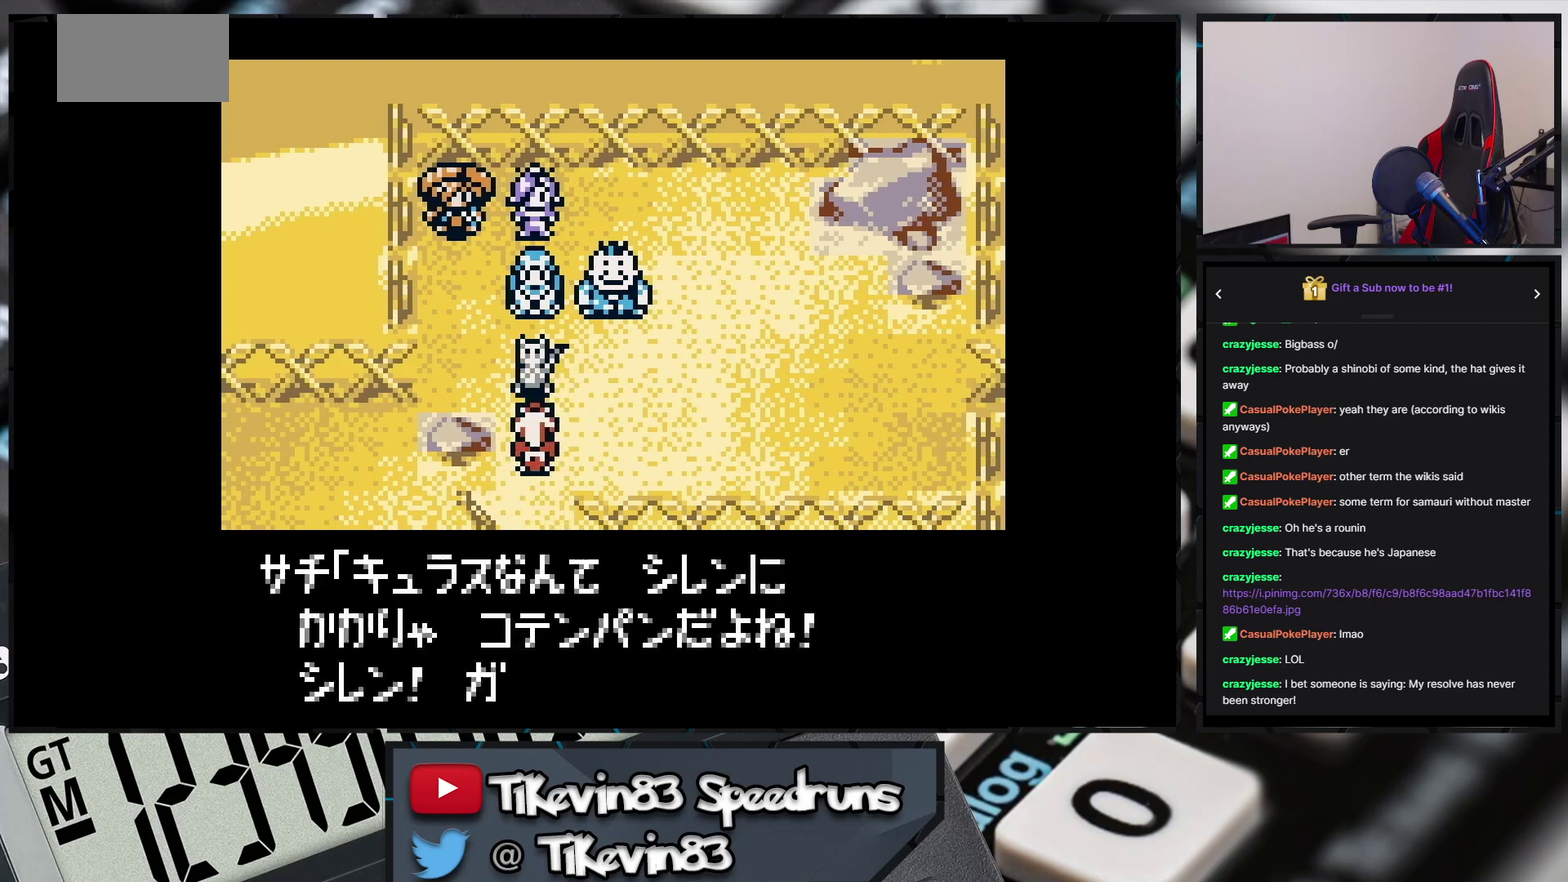
{"buttons": [], "events": [[167, "A", "up"]]}
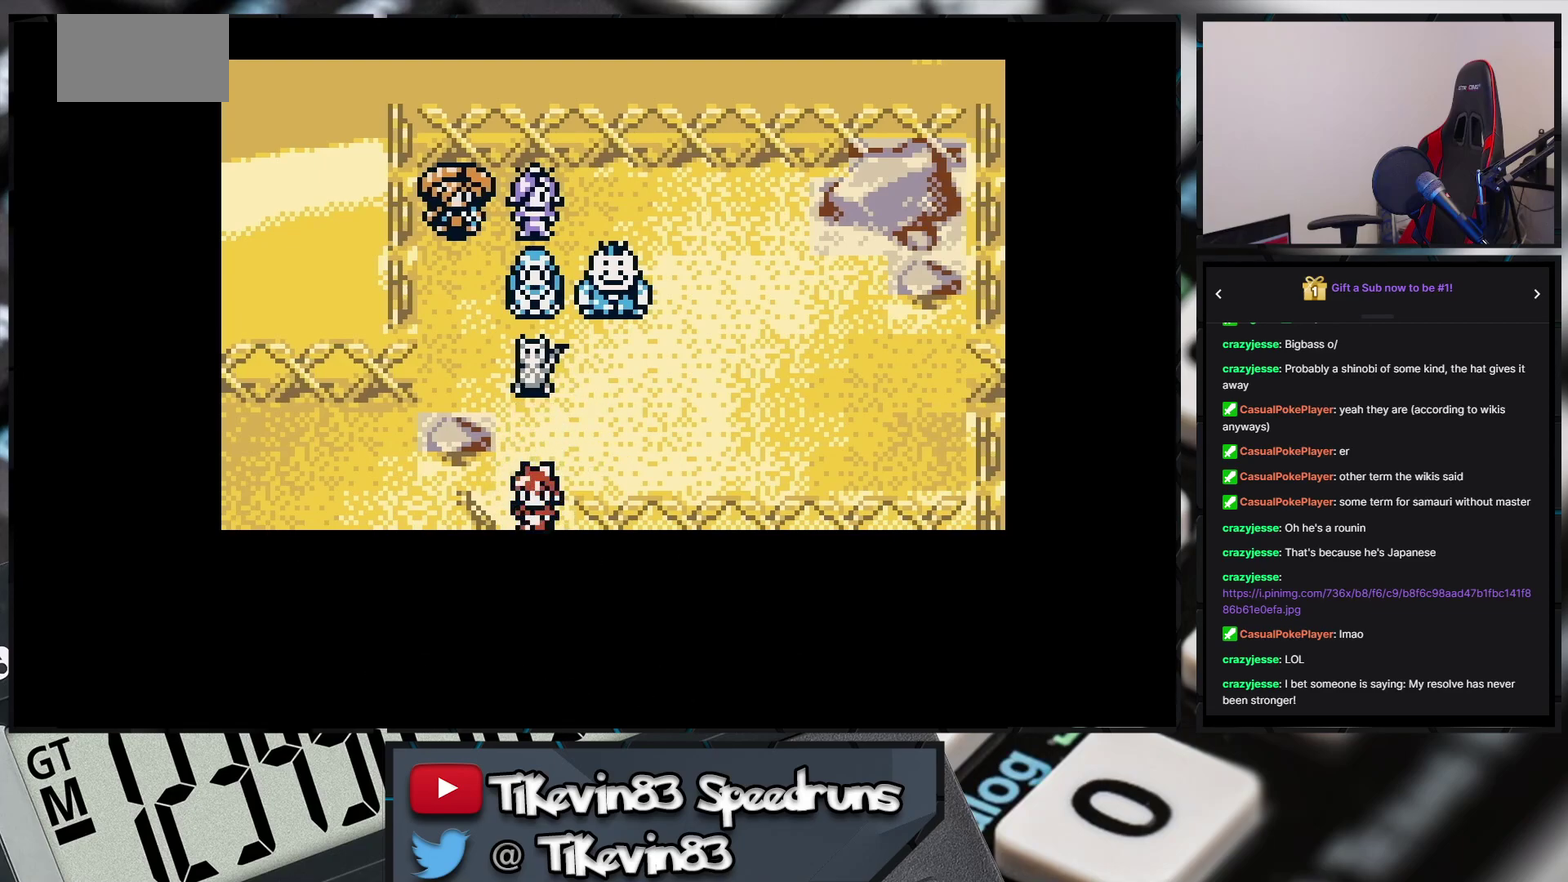
{"buttons": [], "events": []}
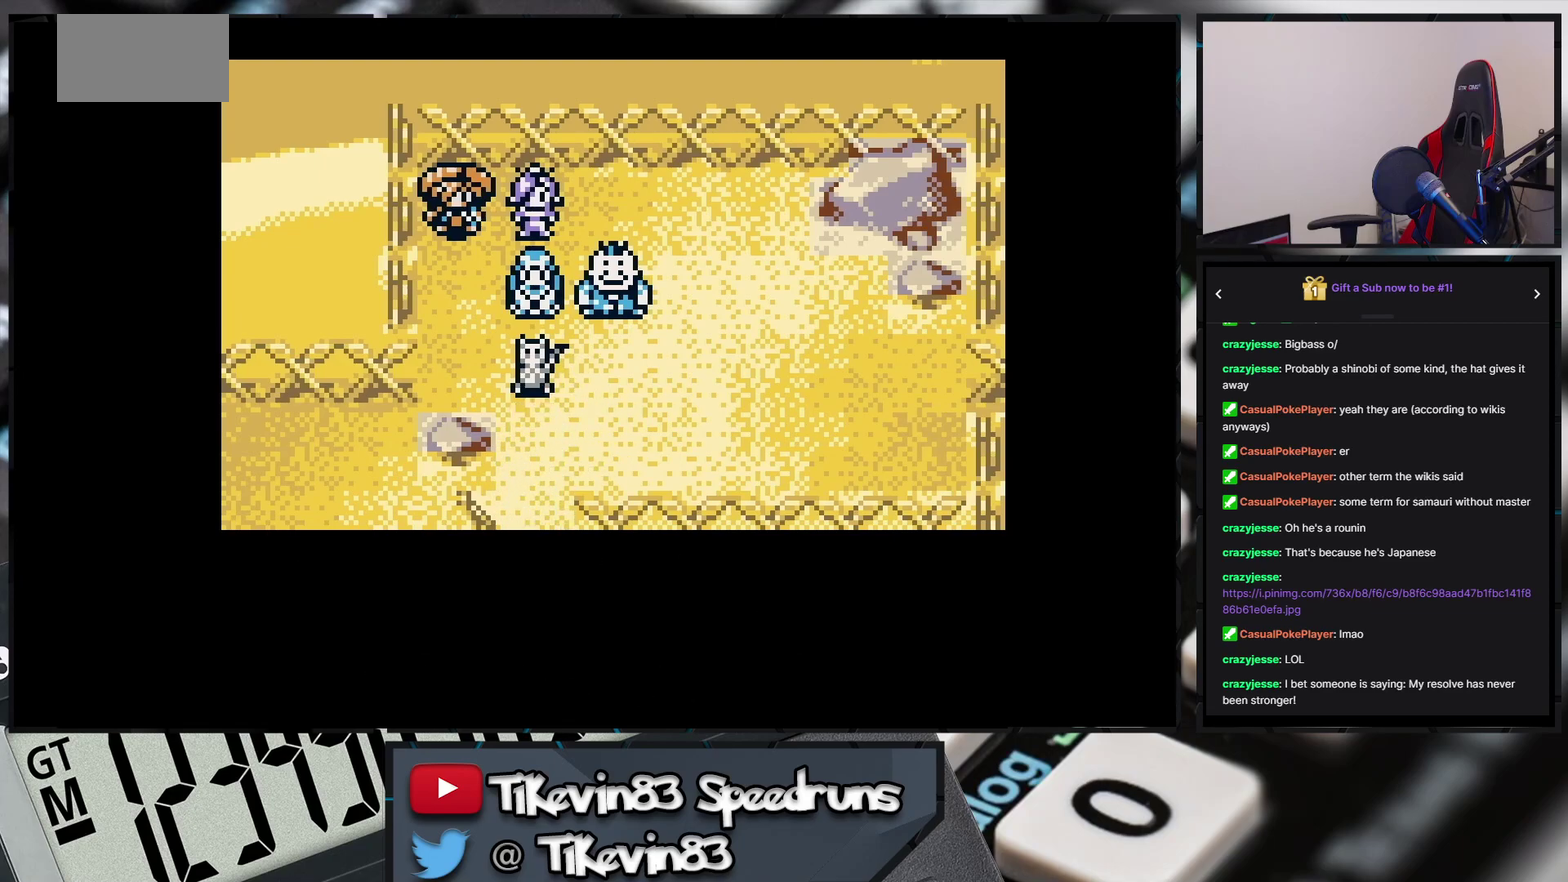
{"buttons": [], "events": []}
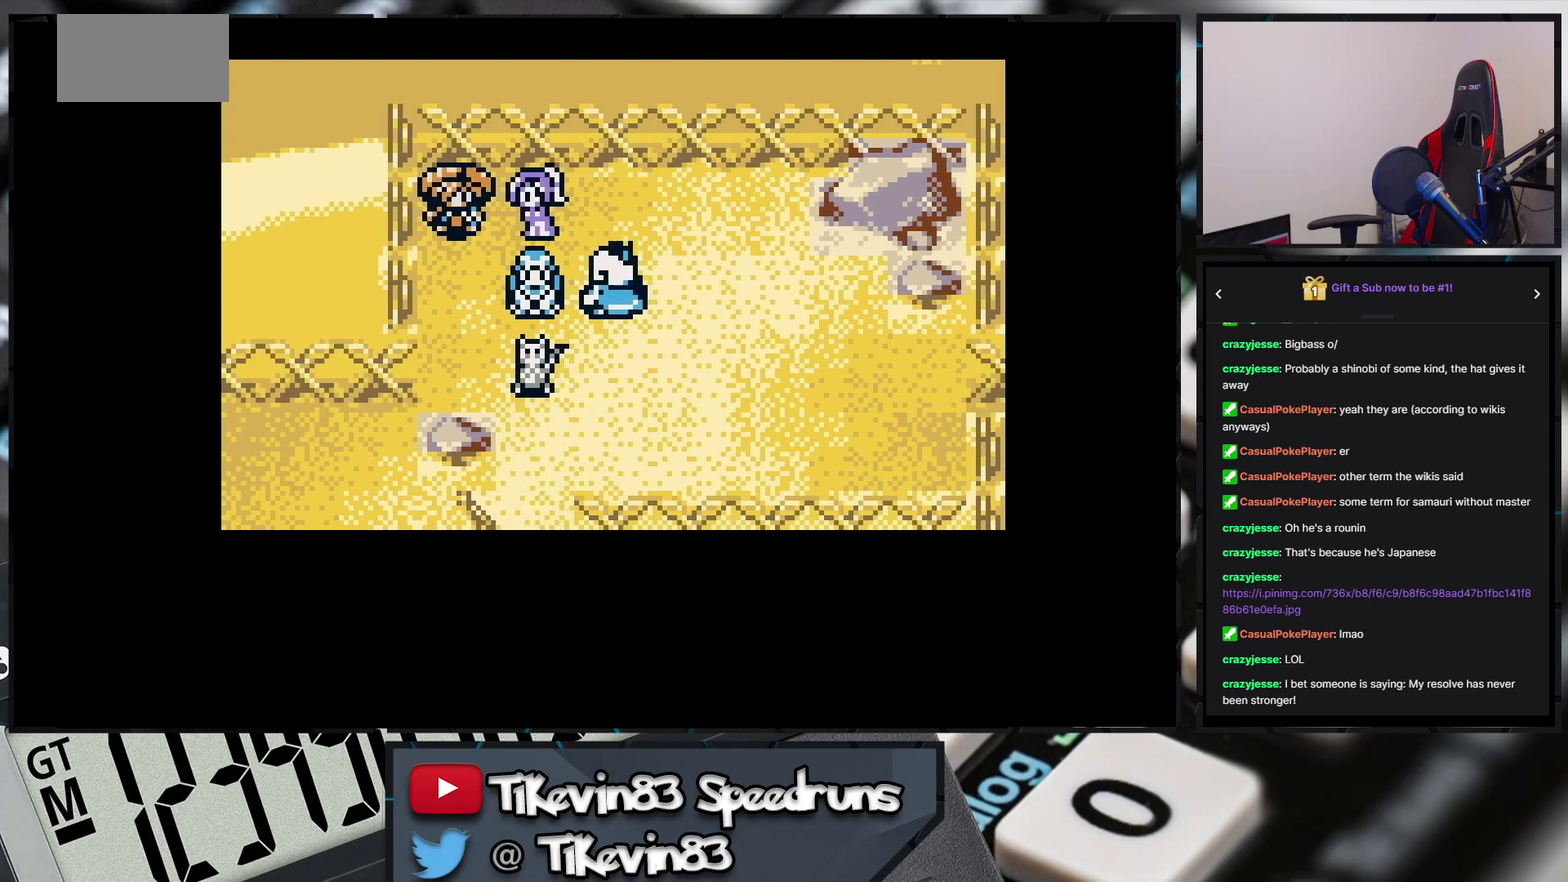
{"buttons": [], "events": []}
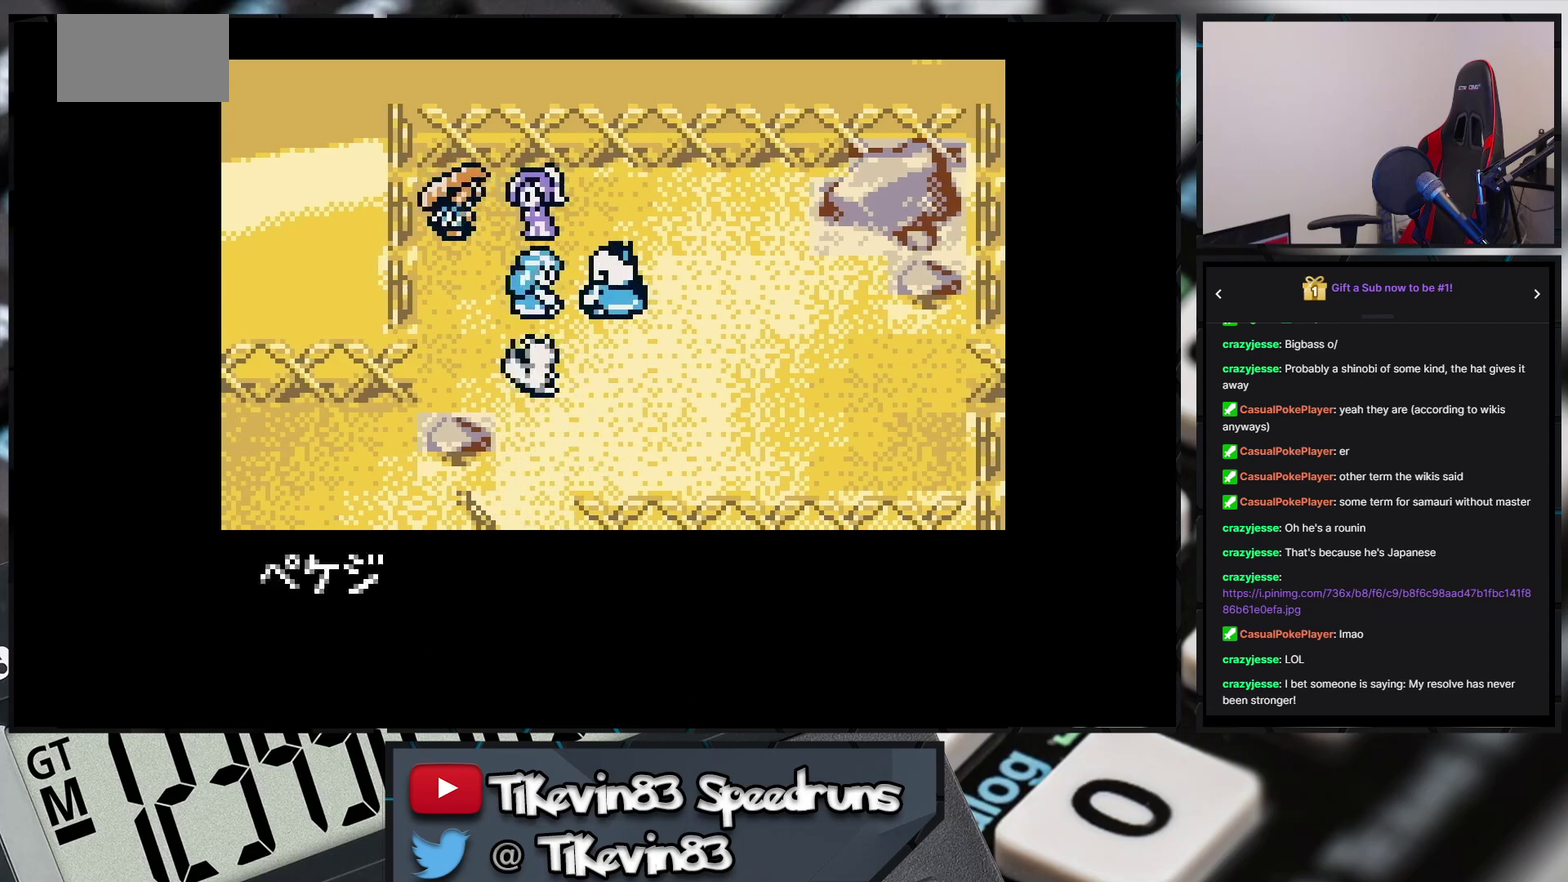
{"buttons": [], "events": [[317, "A", "down"], [383, "A", "up"]]}
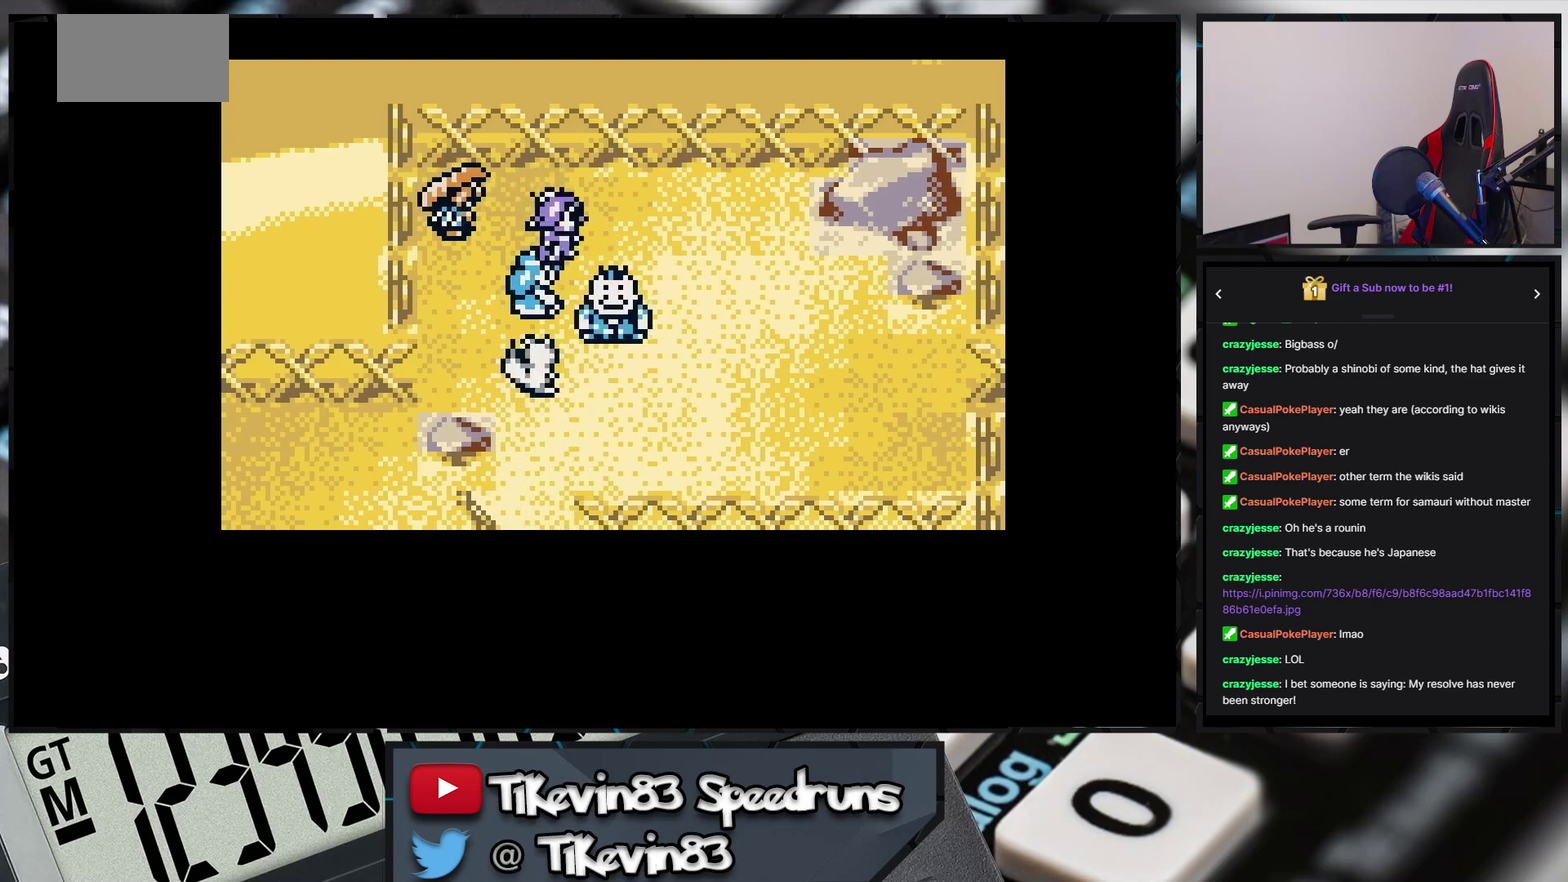
{"buttons": [], "events": []}
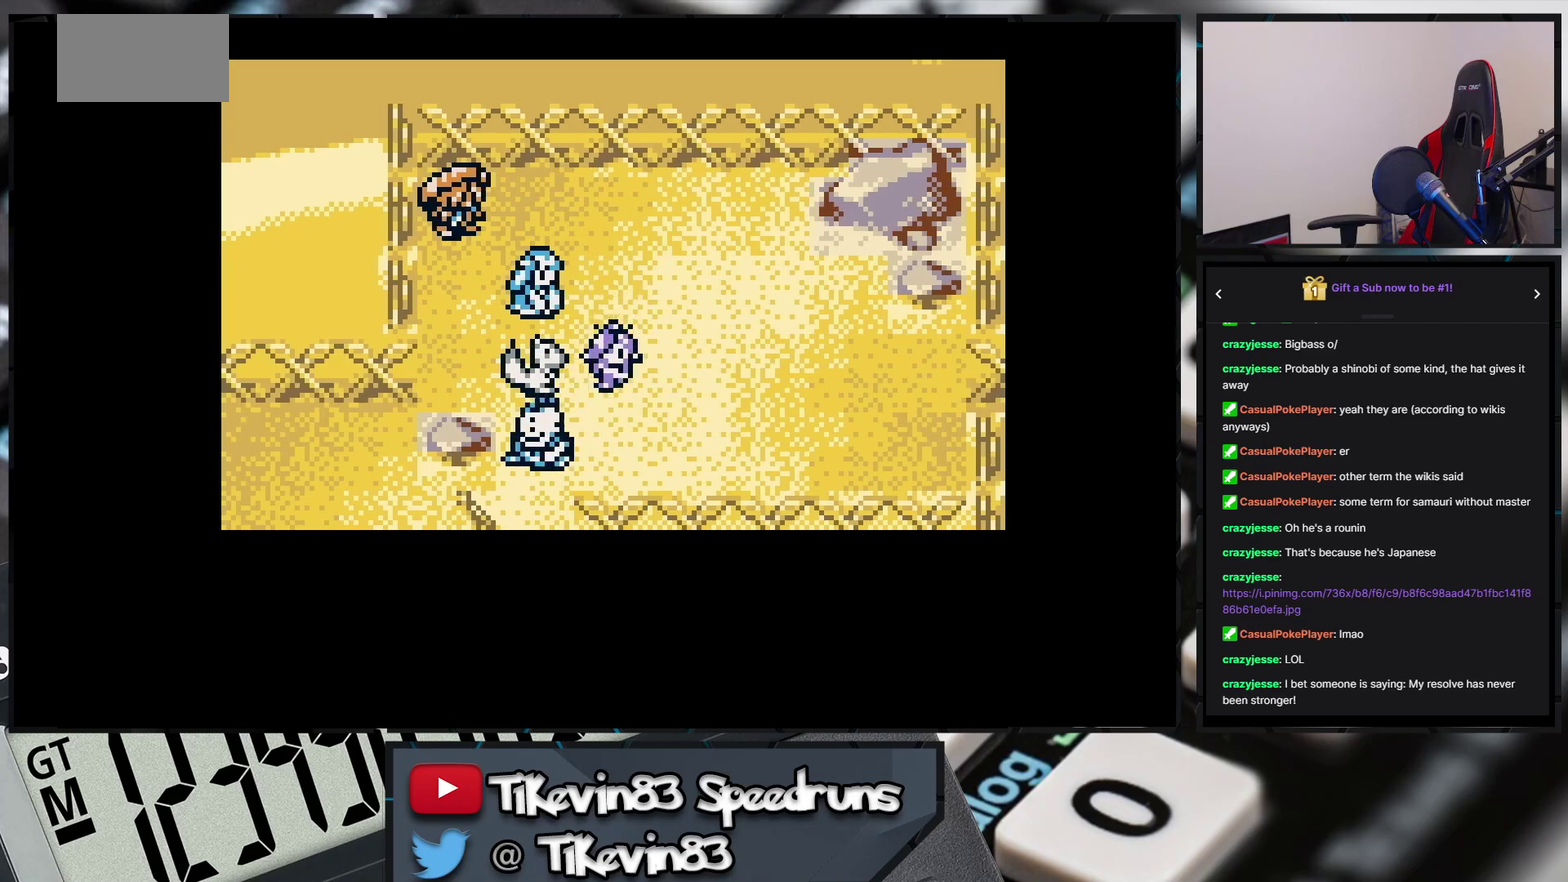
{"buttons": [], "events": []}
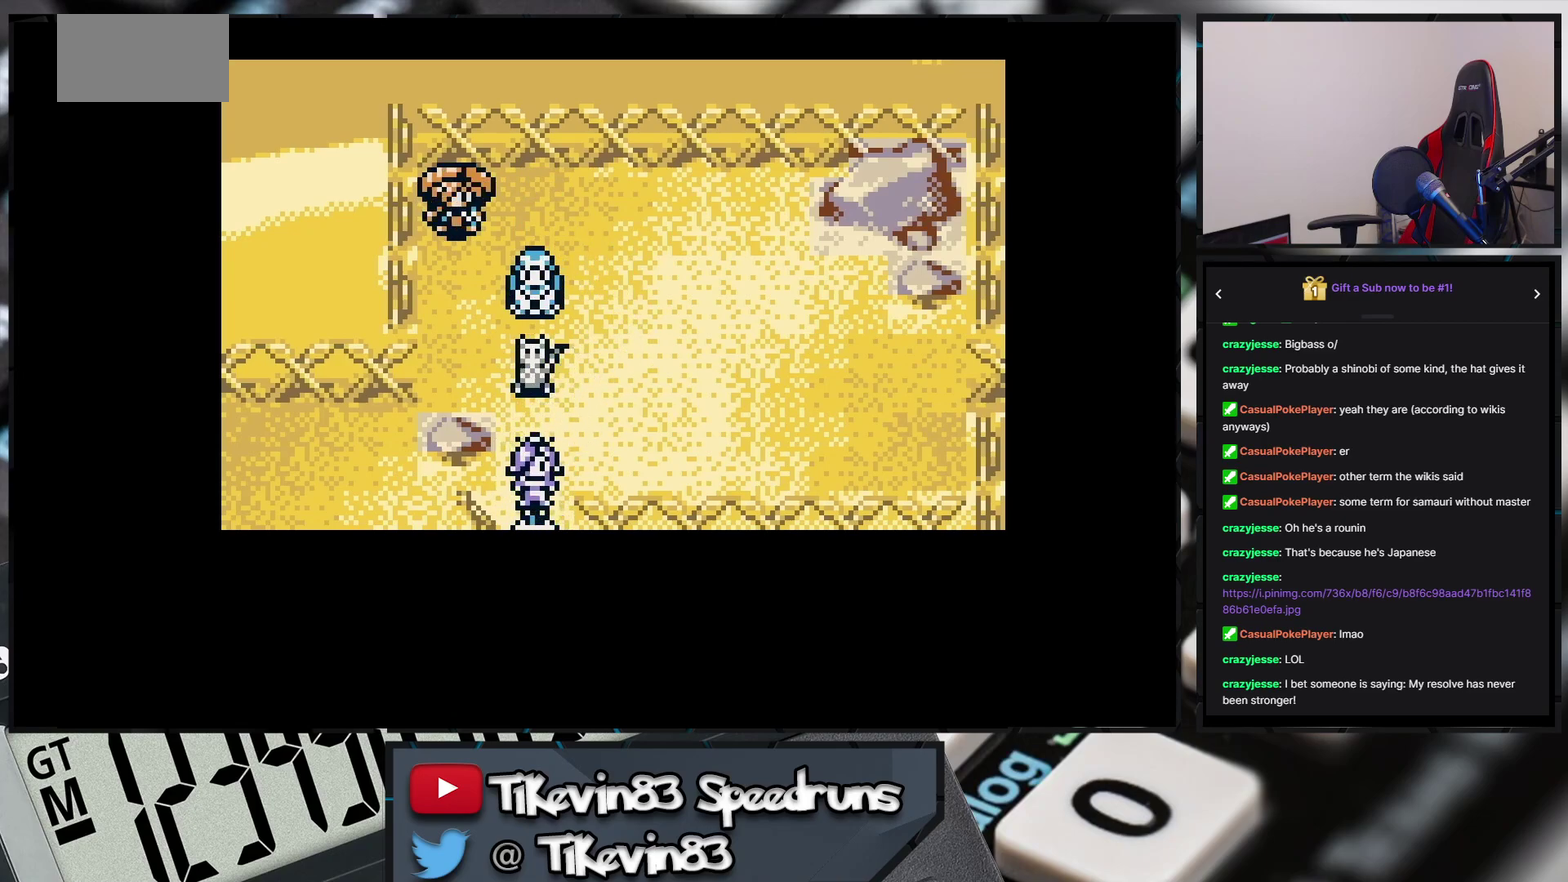
{"buttons": [], "events": []}
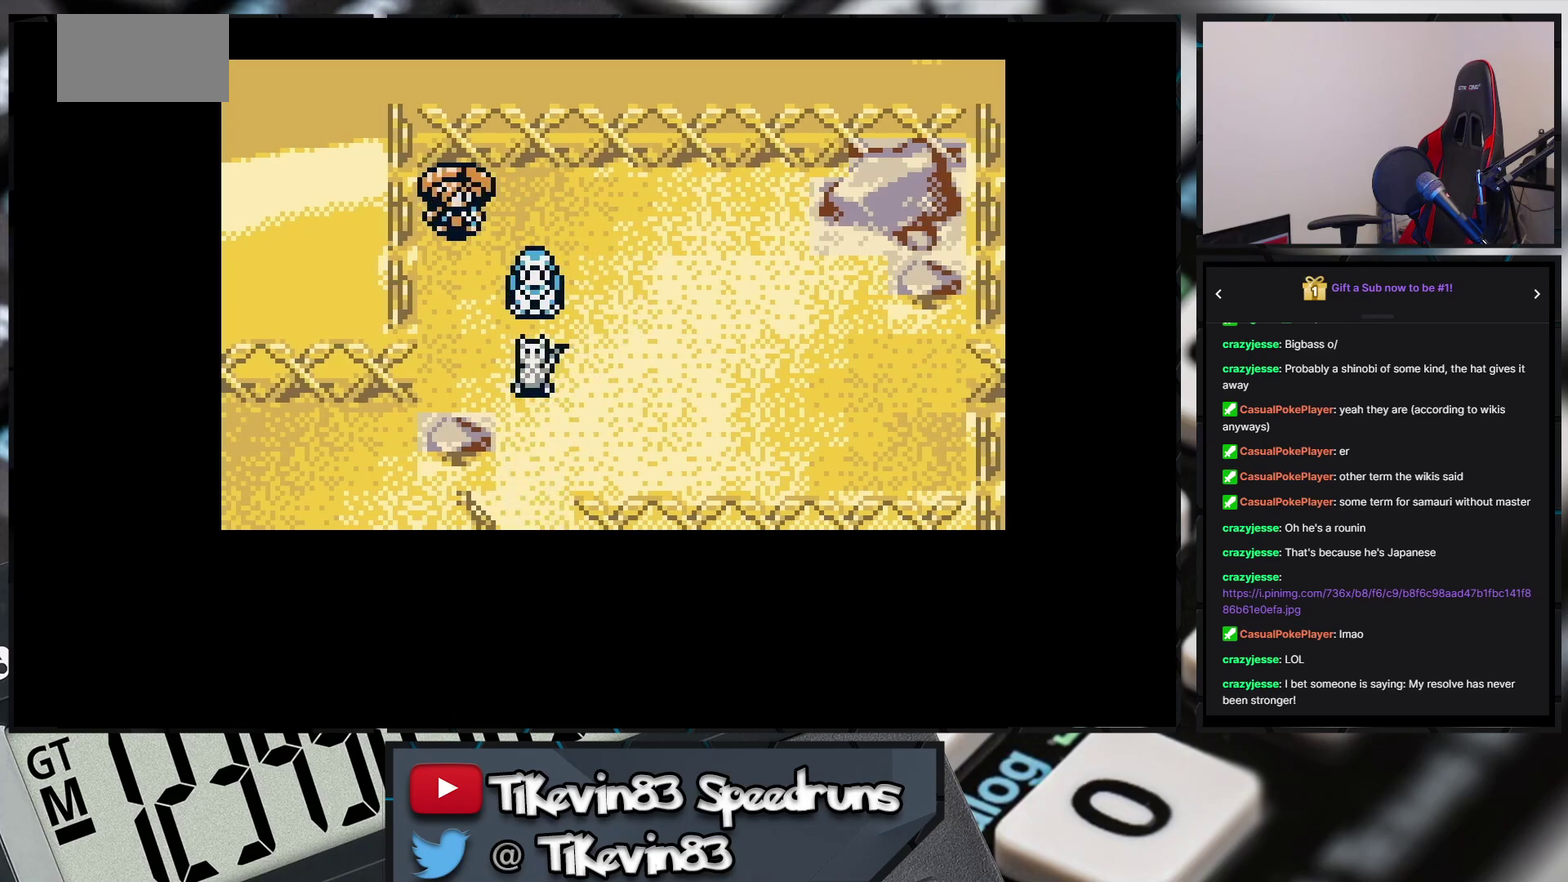
{"buttons": [], "events": []}
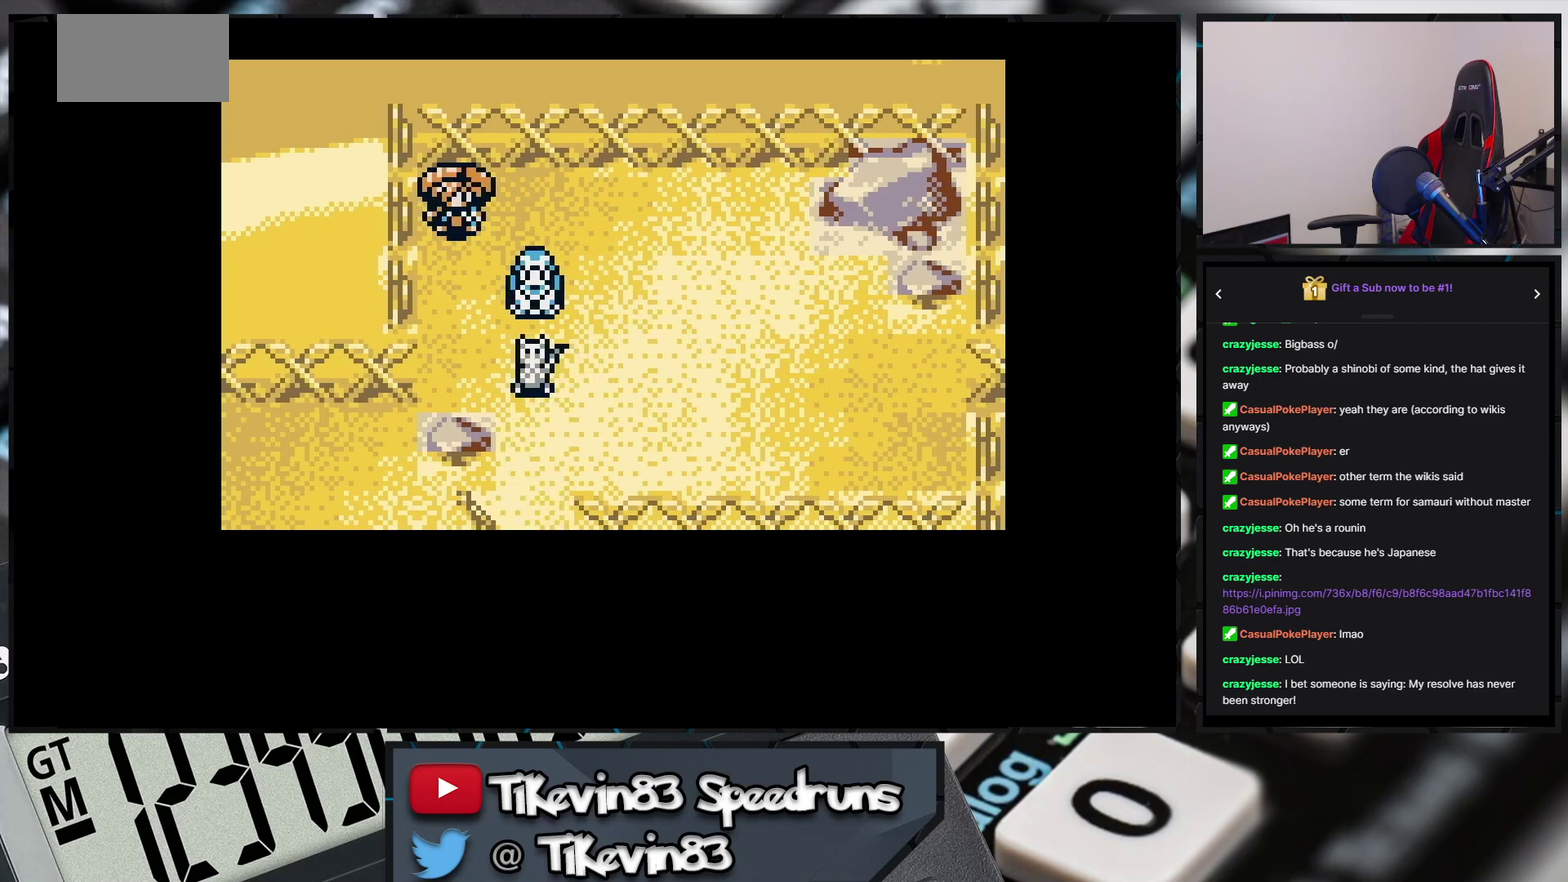
{"buttons": [], "events": []}
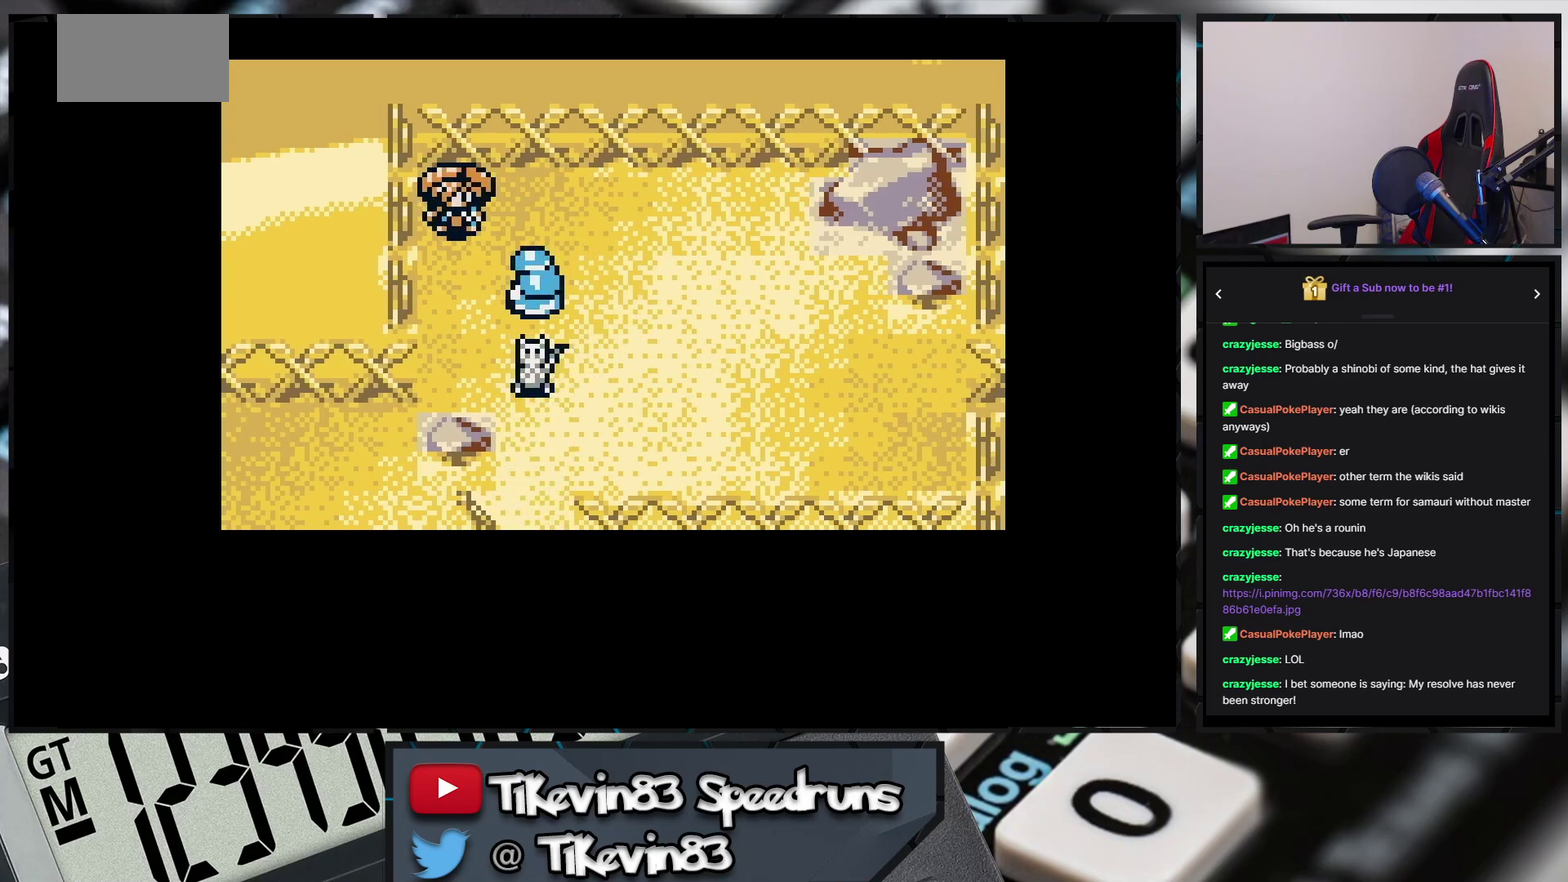
{"buttons": [], "events": []}
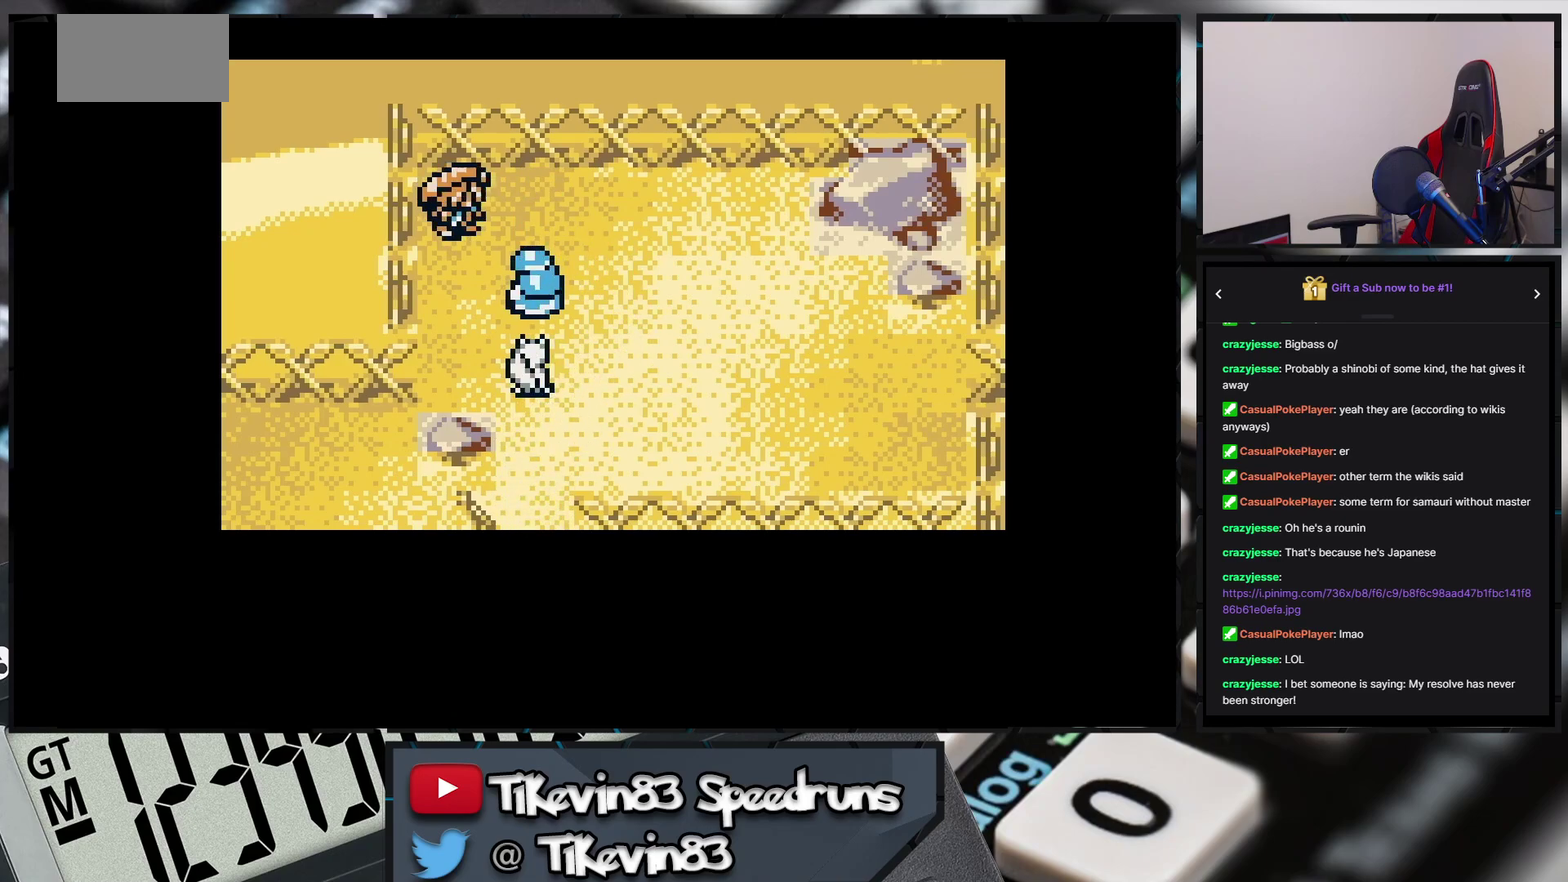
{"buttons": ["A"], "events": [[250, "A", "down"]]}
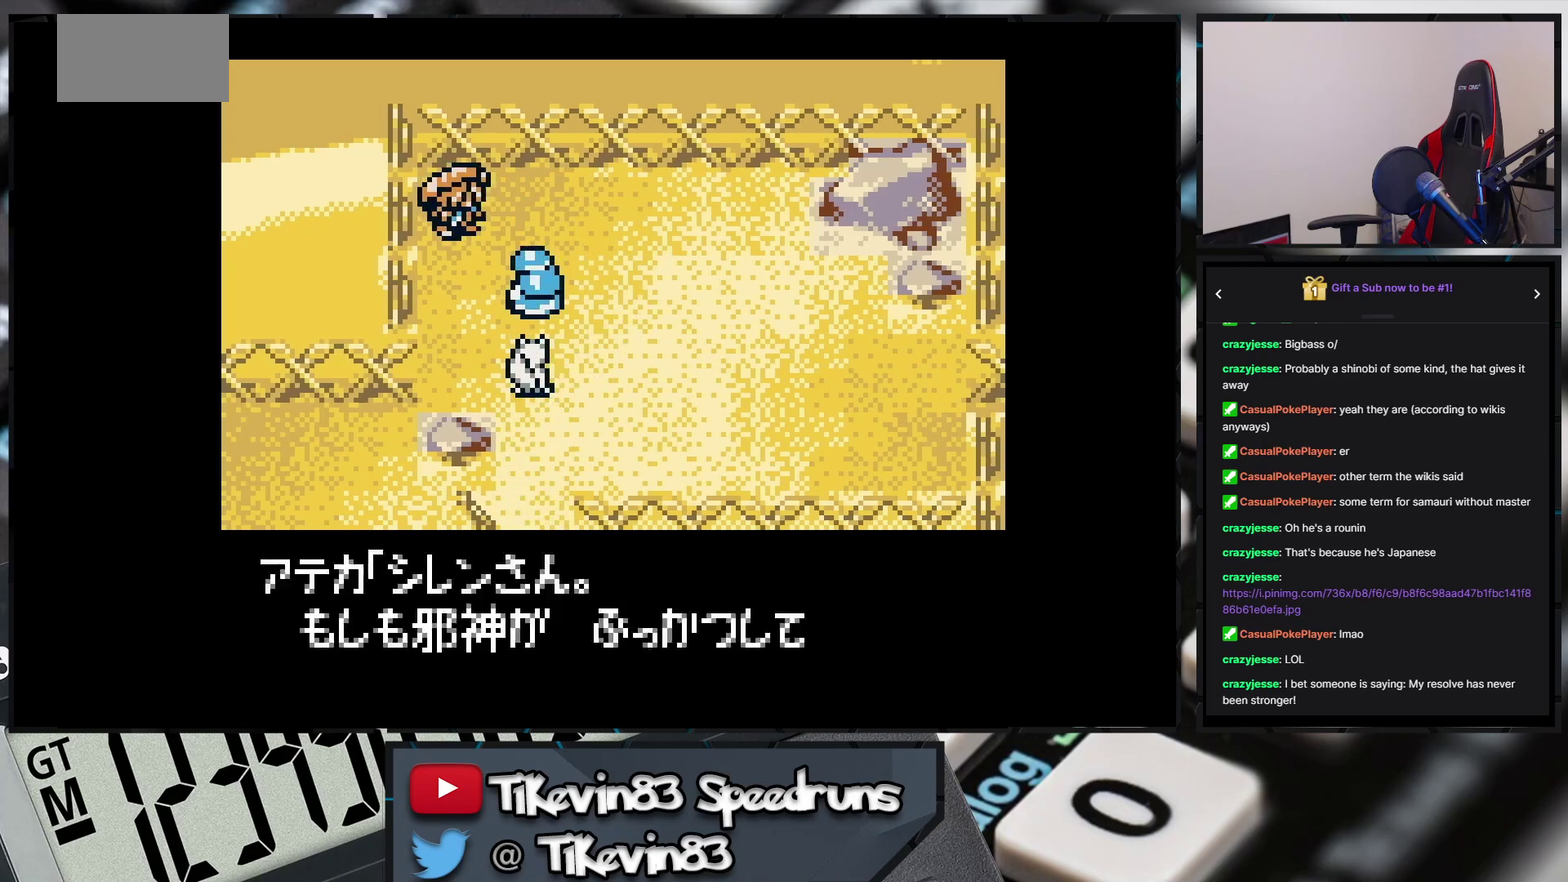
{"buttons": ["A"], "events": []}
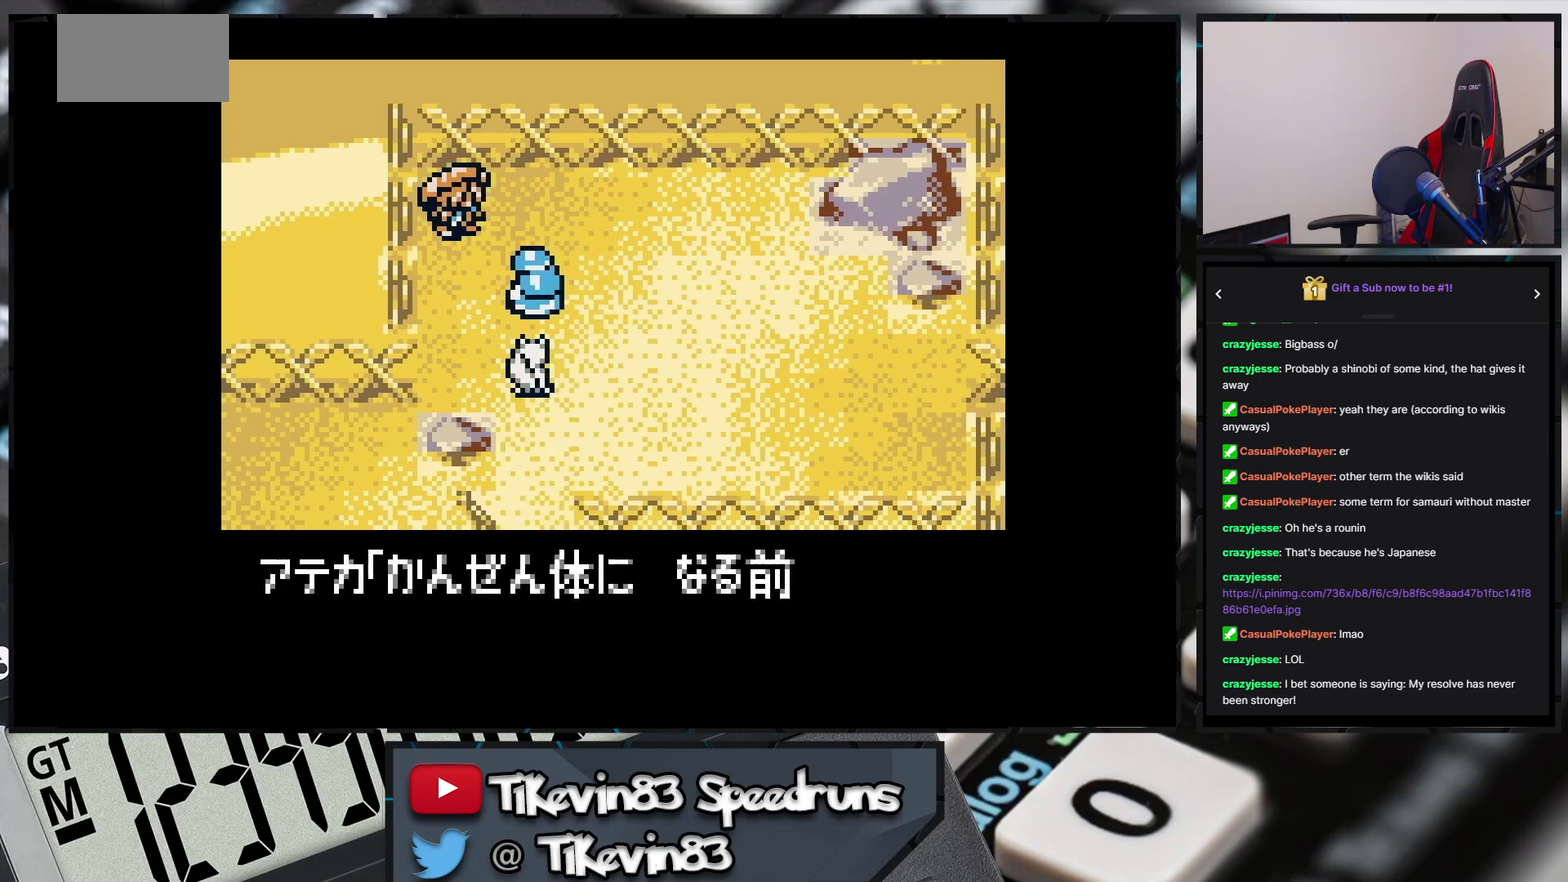
{"buttons": ["A"], "events": []}
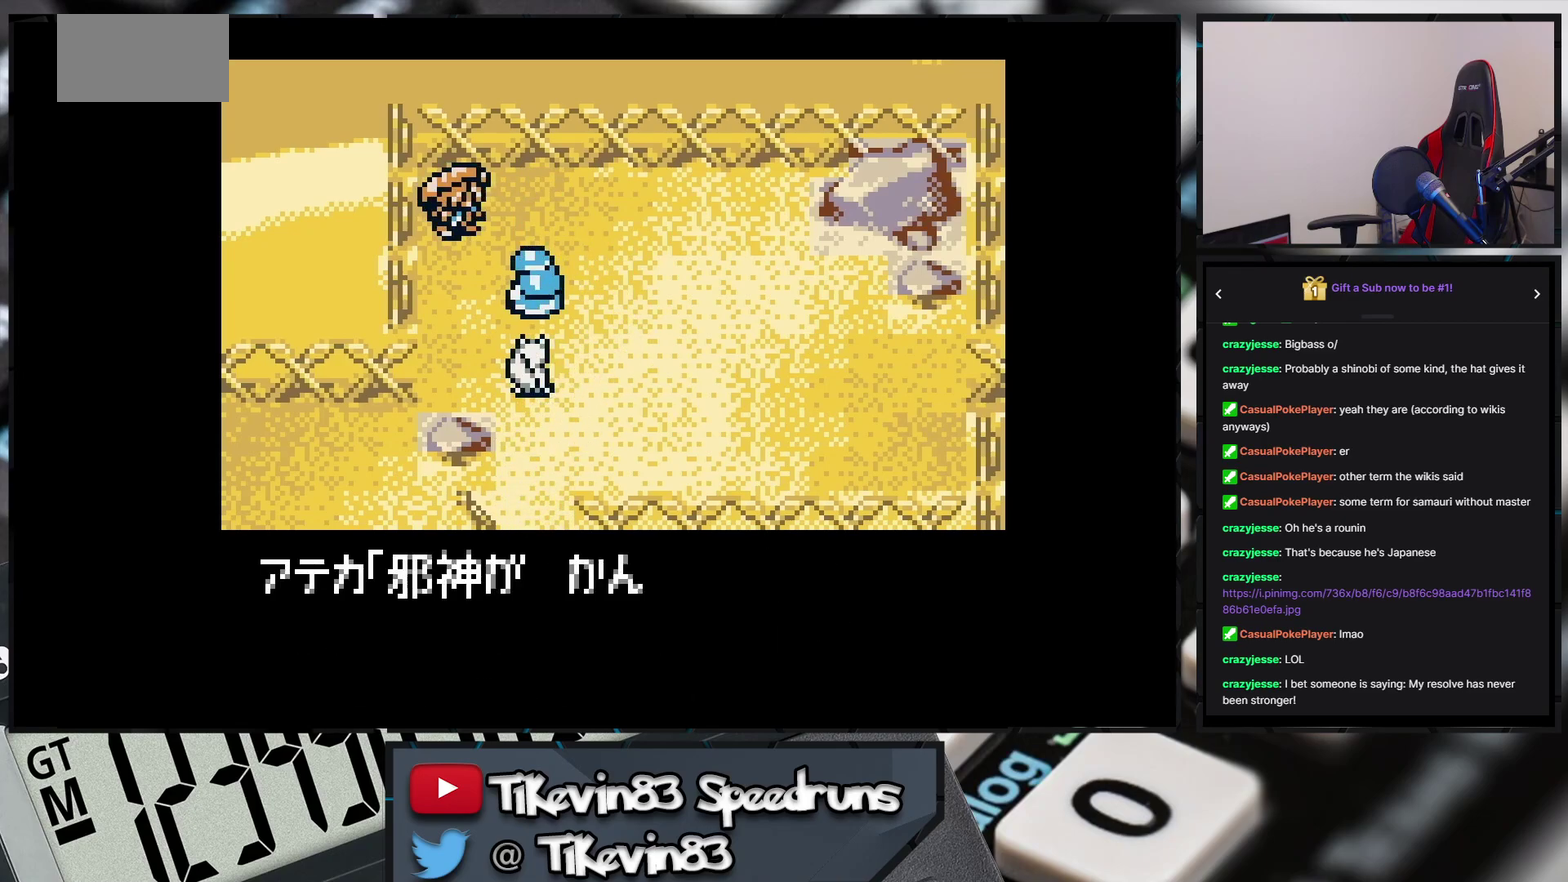
{"buttons": ["A"], "events": []}
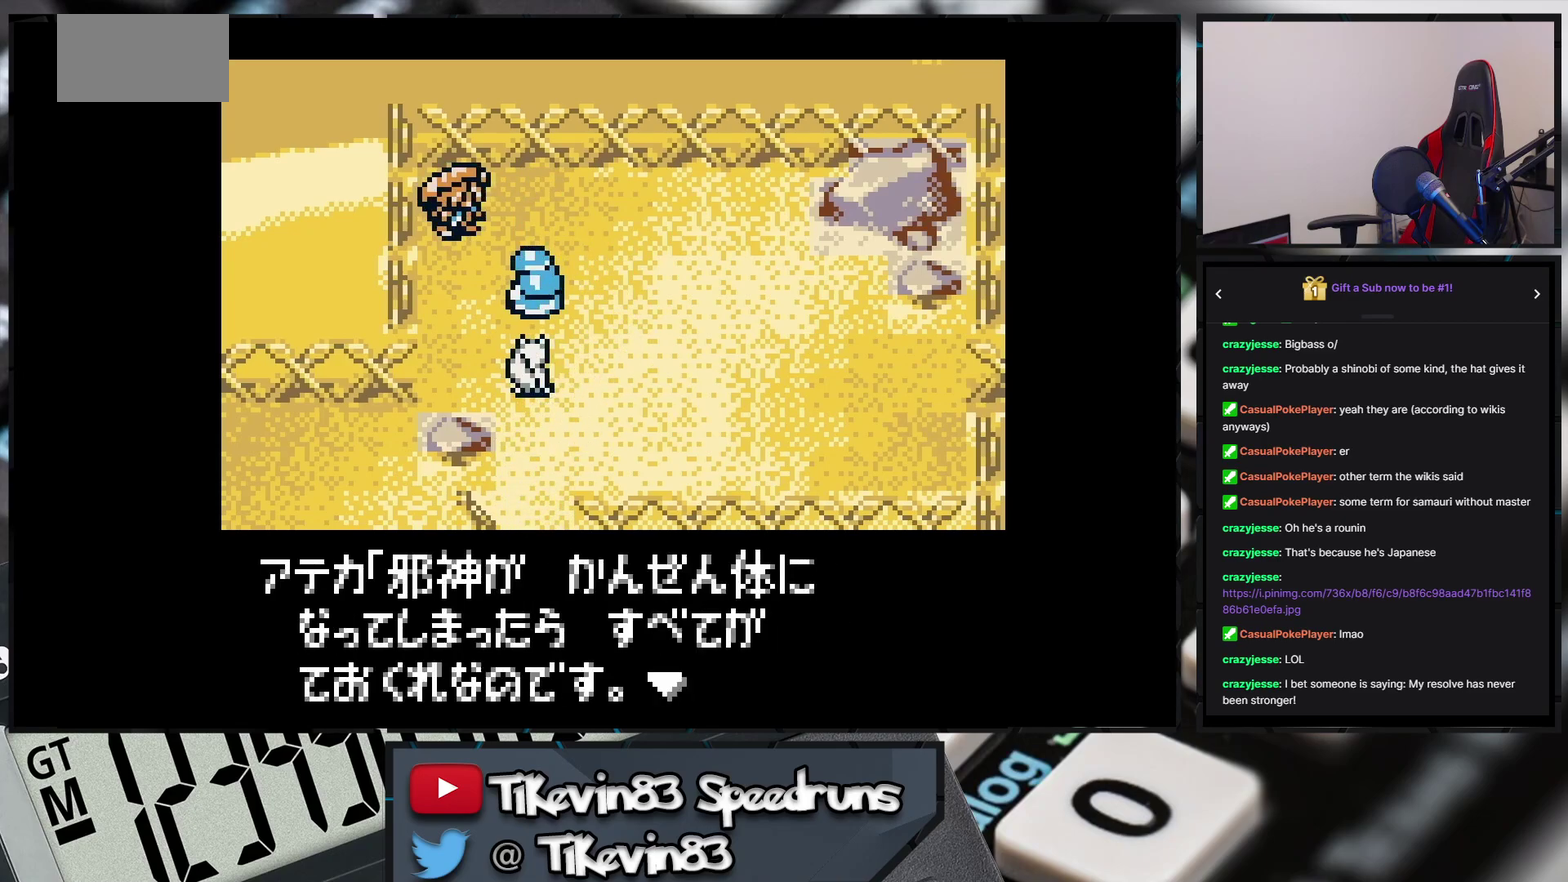
{"buttons": ["A"], "events": []}
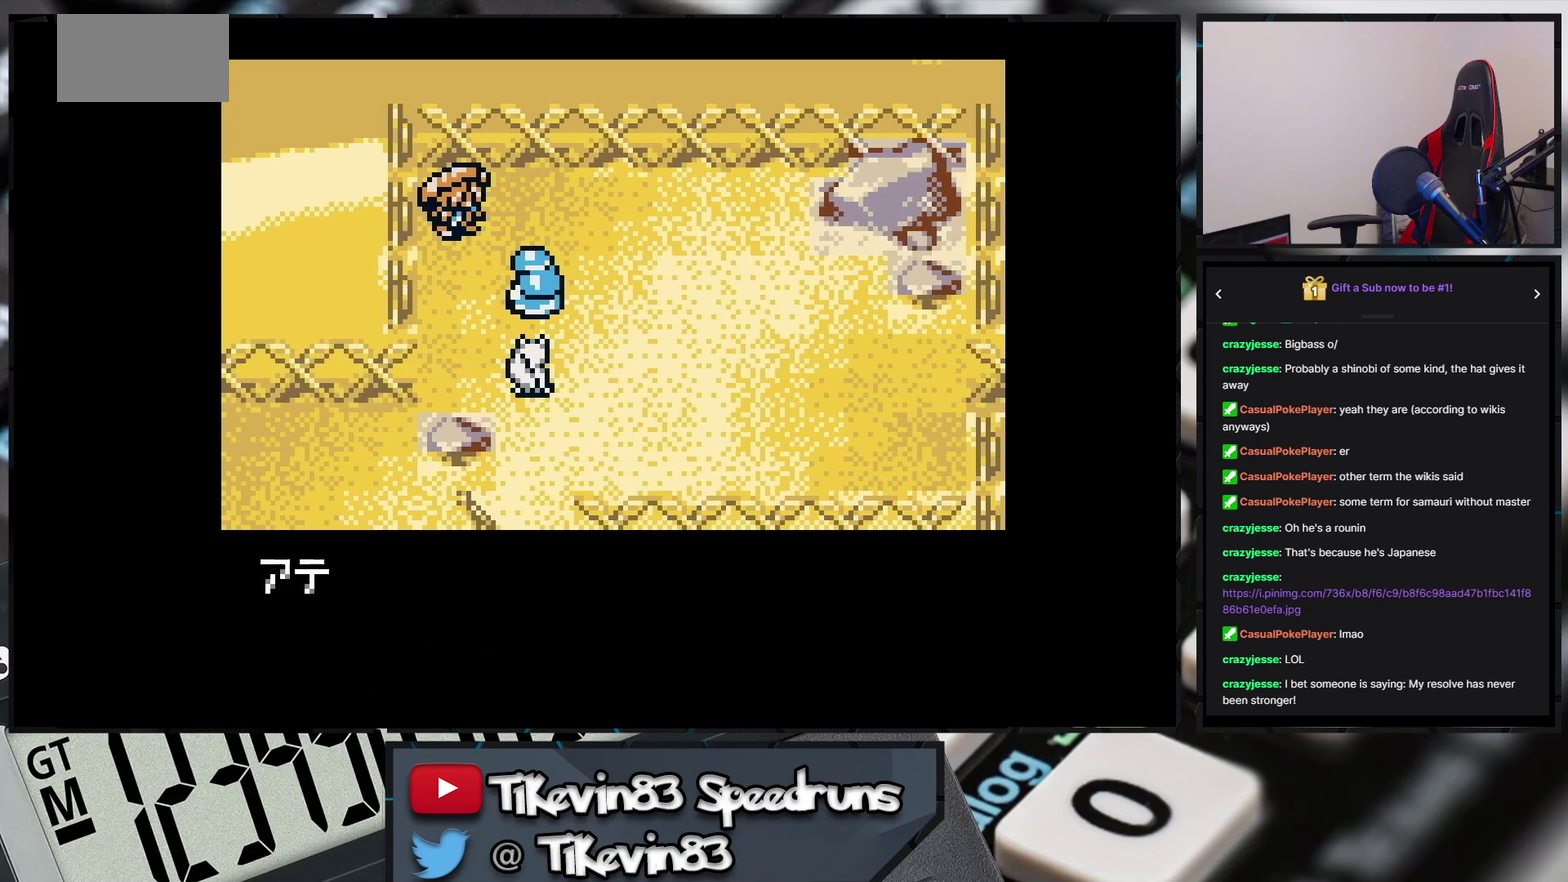
{"buttons": ["A"], "events": []}
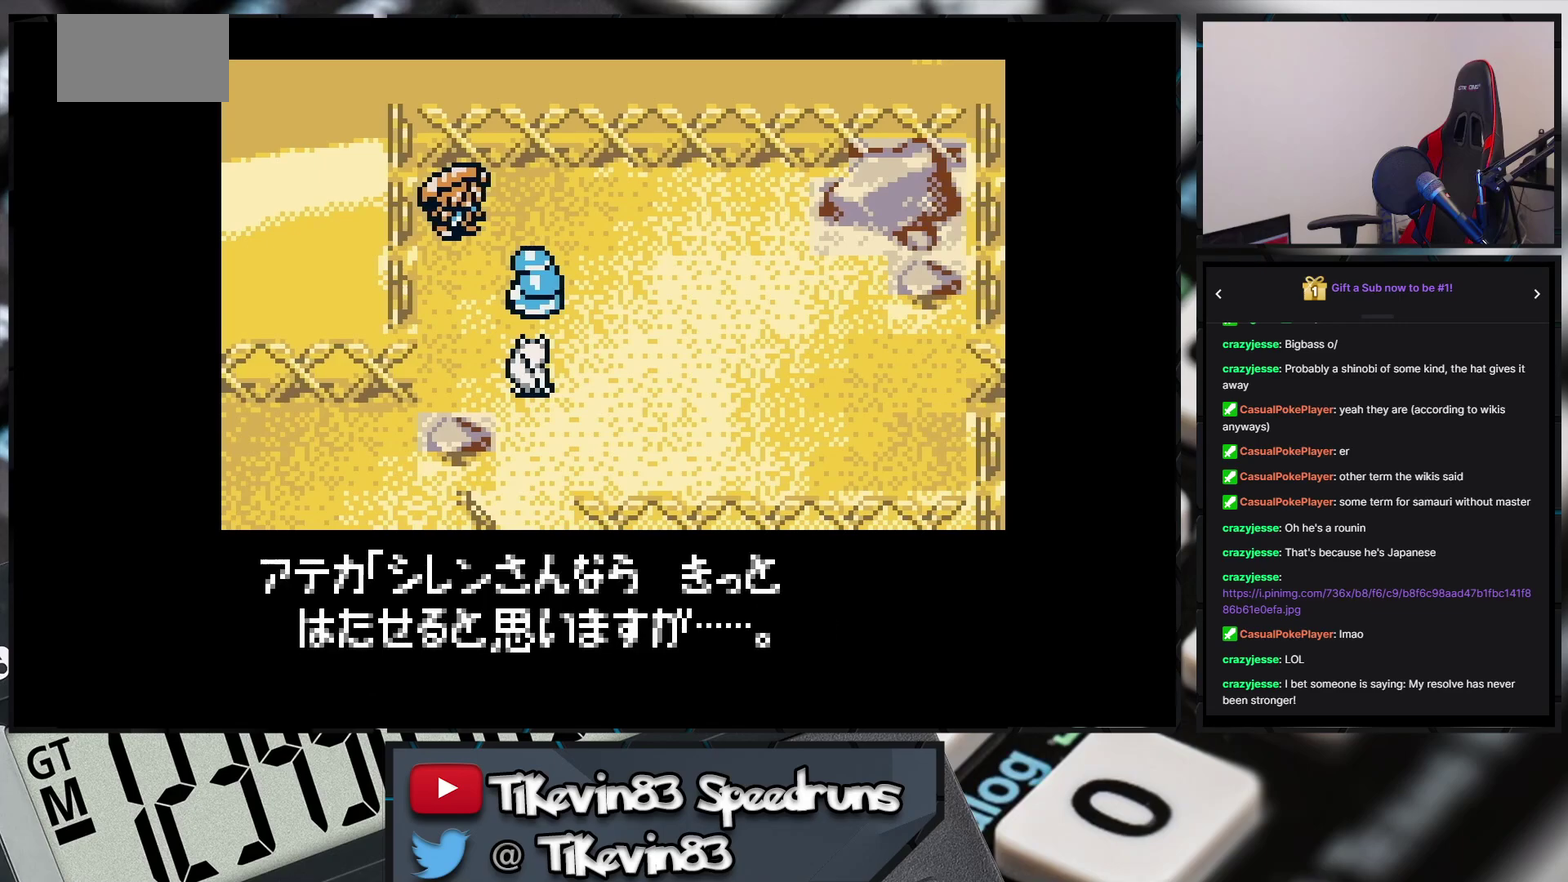
{"buttons": ["A"], "events": []}
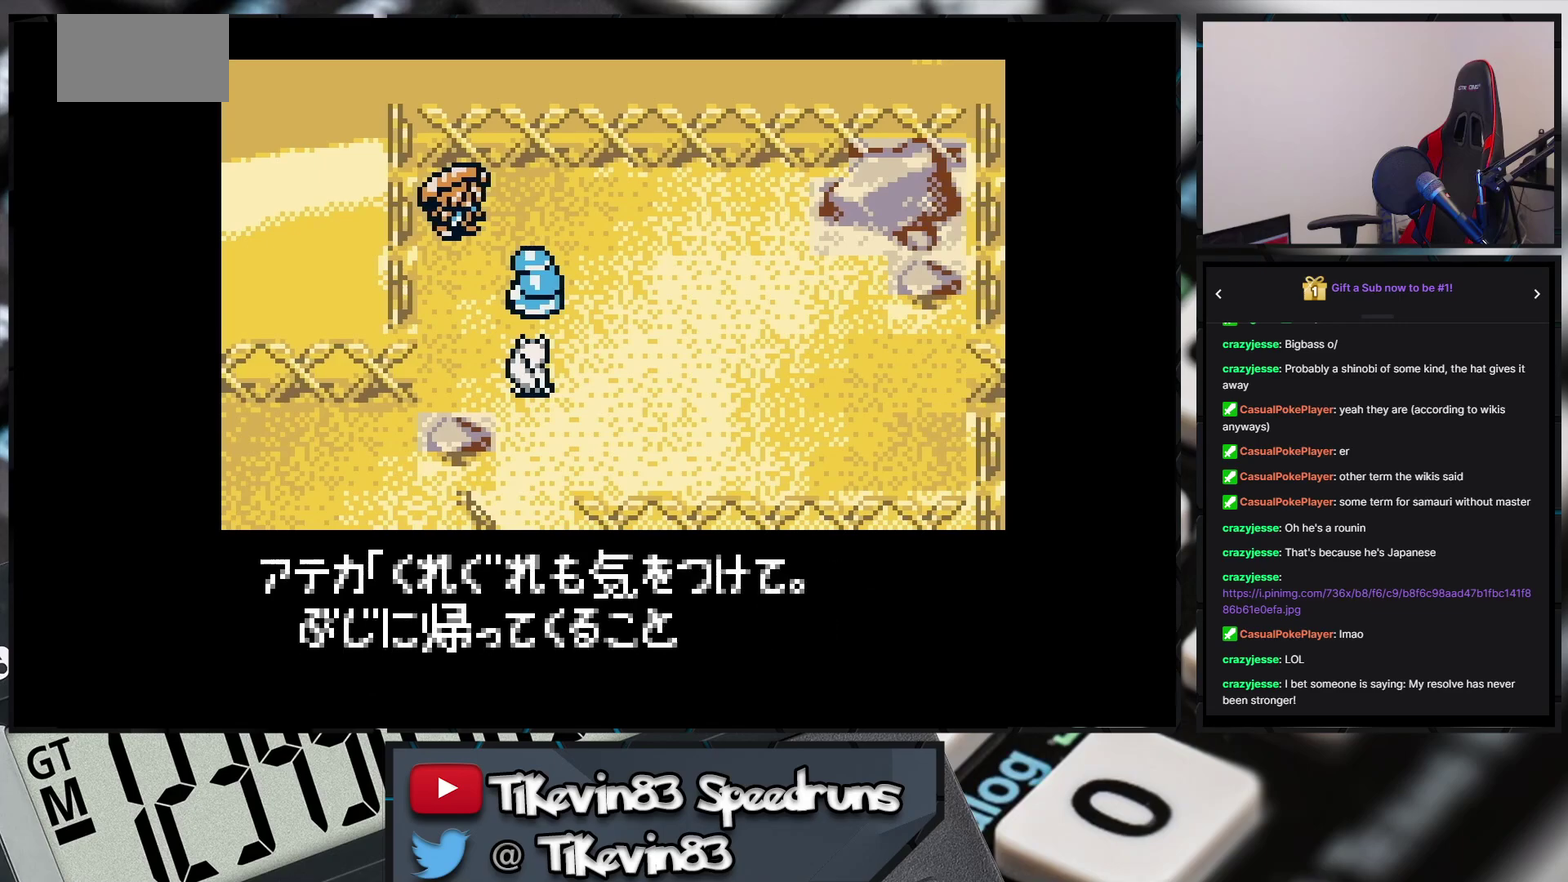
{"buttons": [], "events": [[367, "A", "up"]]}